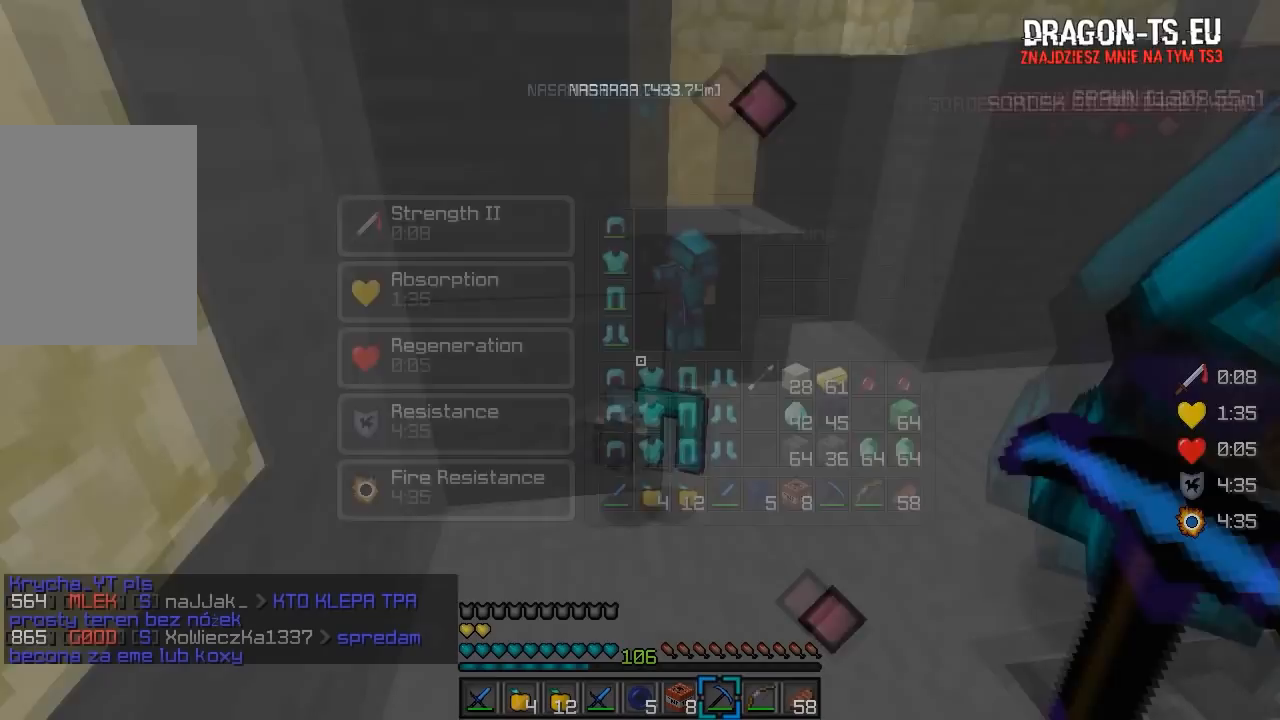
Gameplay with keyboard and mouse; each line is a JSON object with the keys and mouse buttons held at the frame after it. "events" lists presses ("down") and releases ("up") of "a", "d", "s", "w", "mouse_left" and "mouse_right" between this image and that frame as [ms after this image, input, new state], when the widget could be followed in between. "mouse_left", "mouse_right" = the "left", "right" buttons of the "mouse" list. No other keys are recorded. Fast repeated clicks can show as one long hold. Mouse movement is not recorded.
{"keys": ["d"], "mouse": [], "events": [[267, "d", "down"]]}
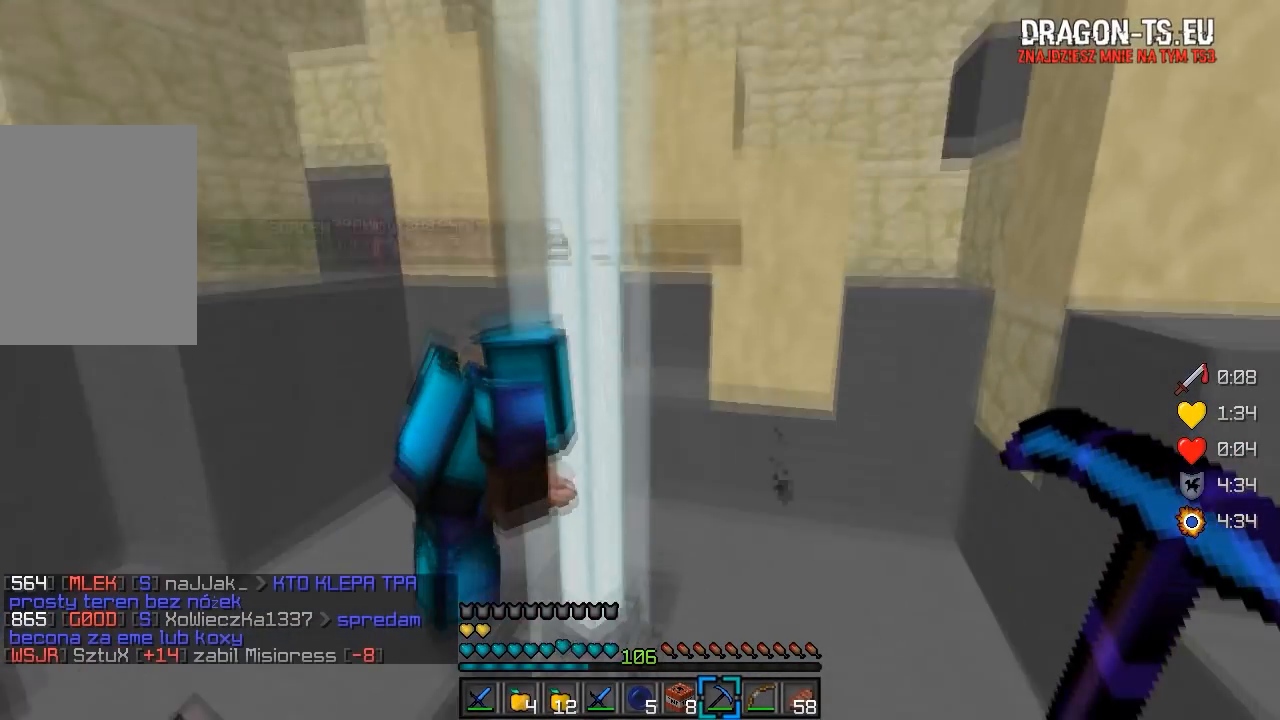
{"keys": [], "mouse": [], "events": [[383, "d", "up"]]}
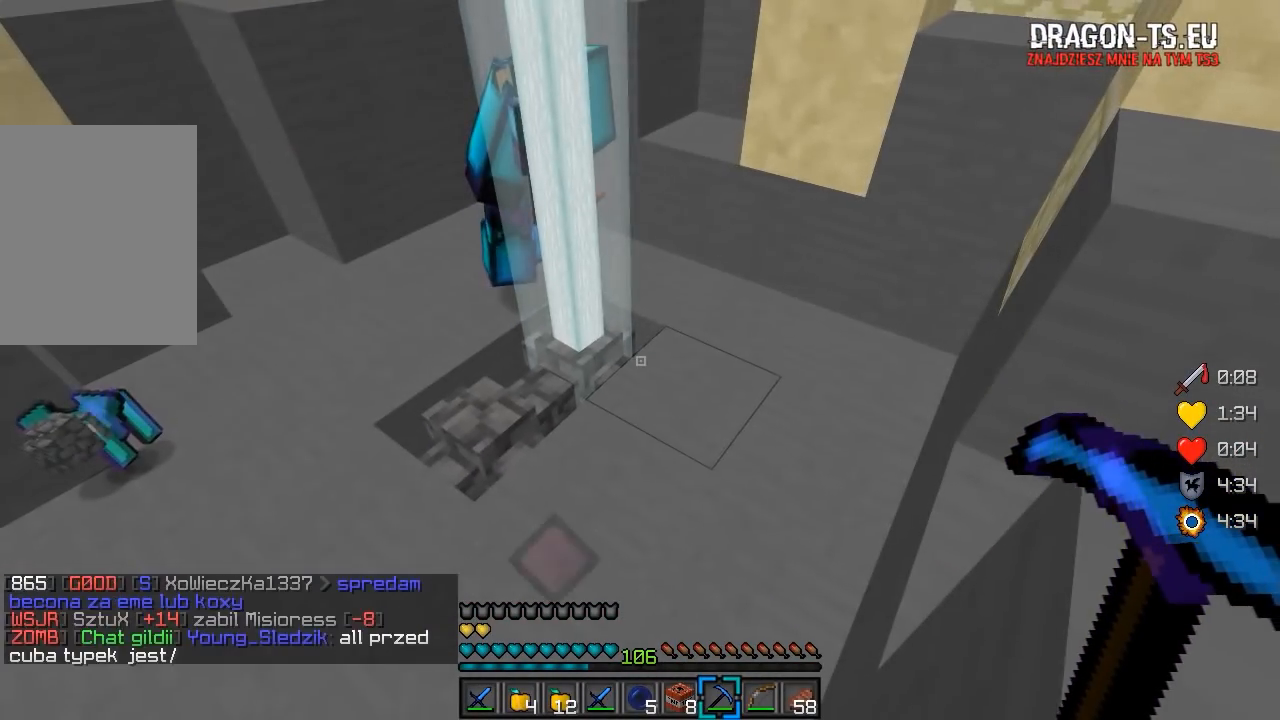
{"keys": [], "mouse": [], "events": []}
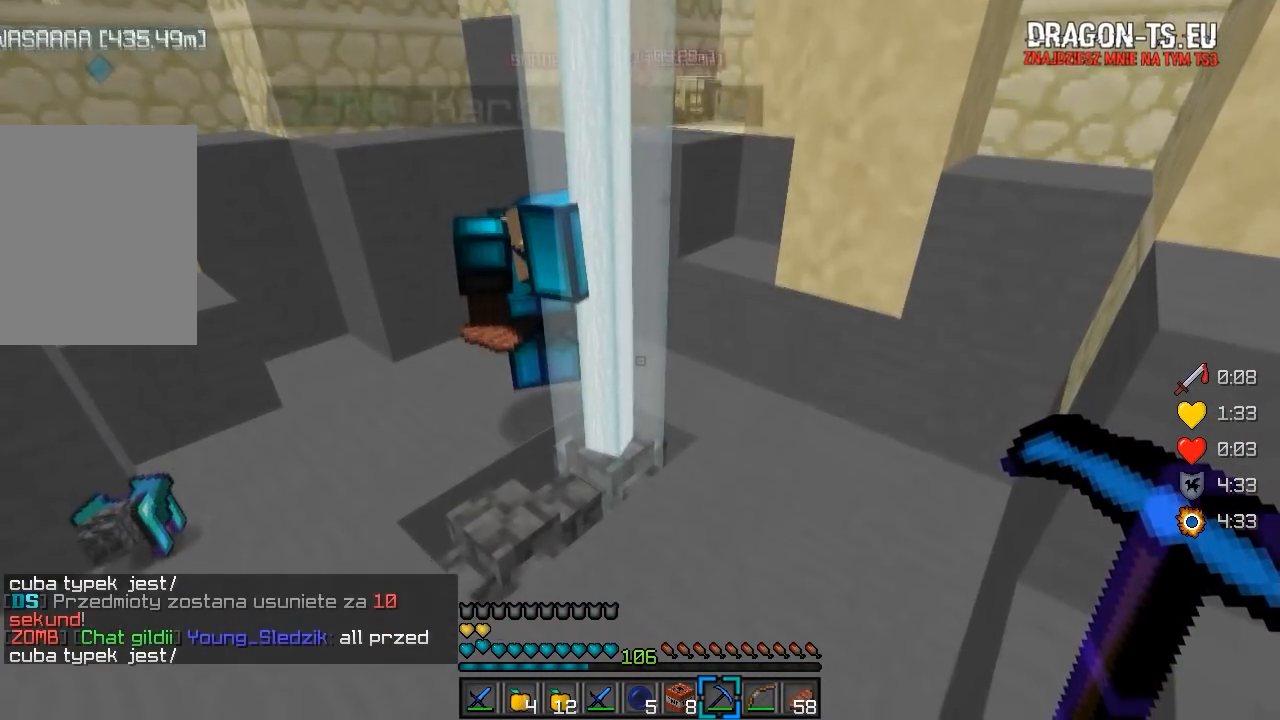
{"keys": [], "mouse": [], "events": []}
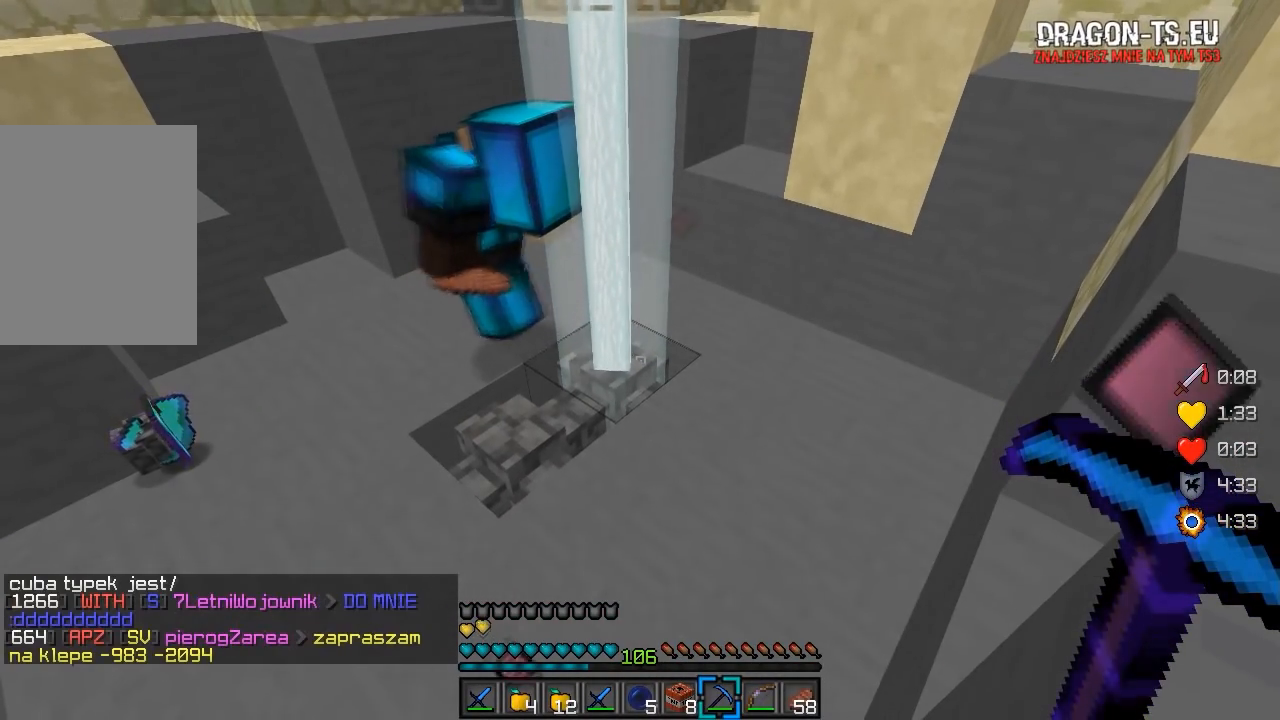
{"keys": [], "mouse": [], "events": []}
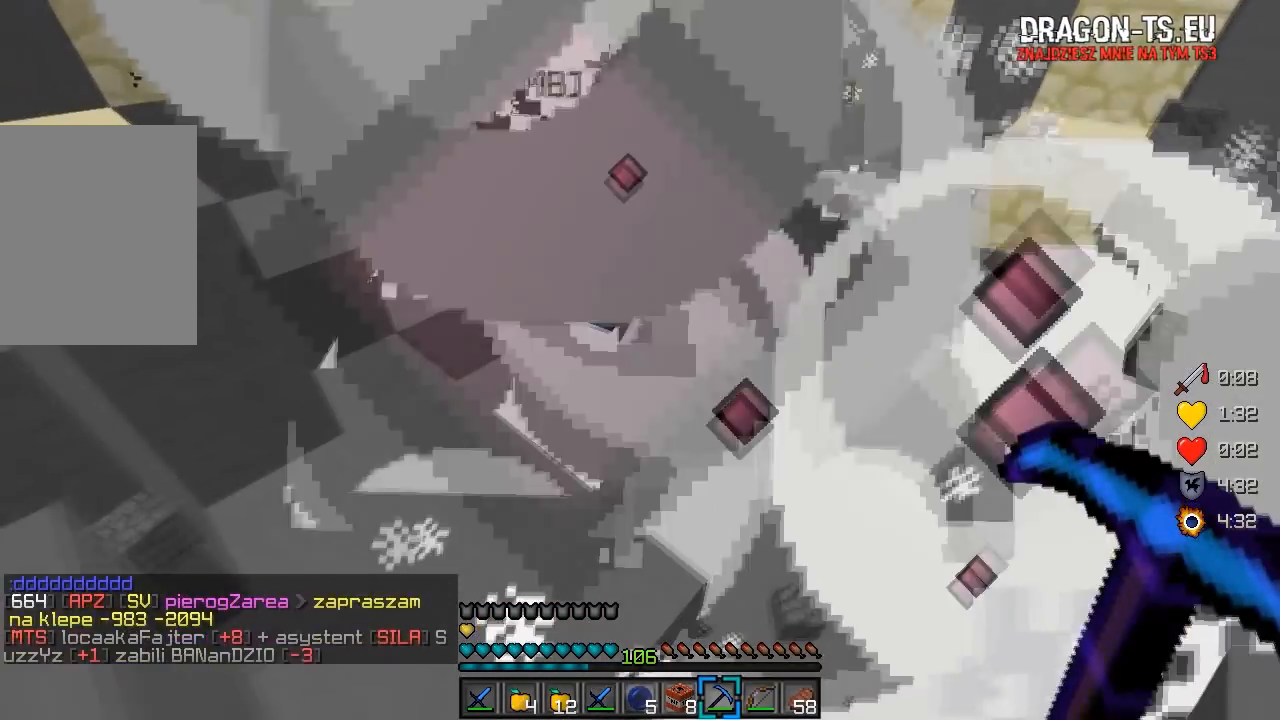
{"keys": ["w"], "mouse": [], "events": [[117, "w", "down"], [267, "d", "down"], [483, "d", "up"]]}
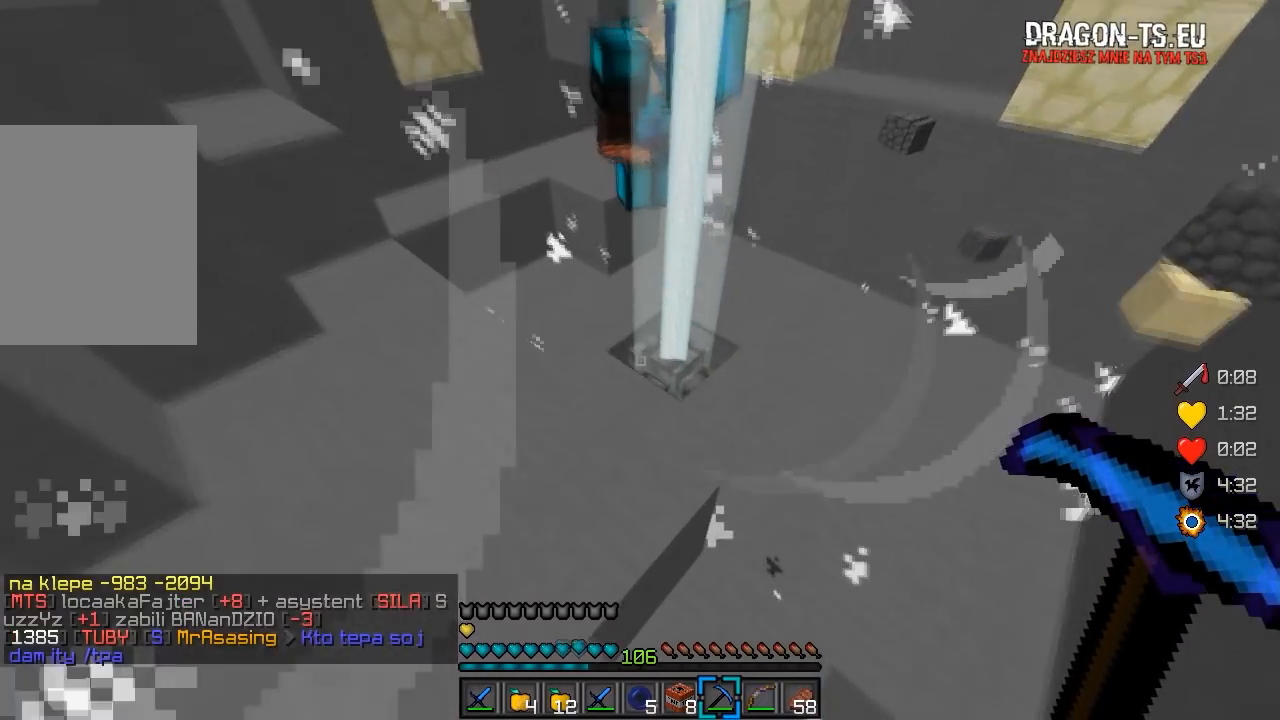
{"keys": ["w"], "mouse": [], "events": [[50, "d", "down"], [317, "d", "up"]]}
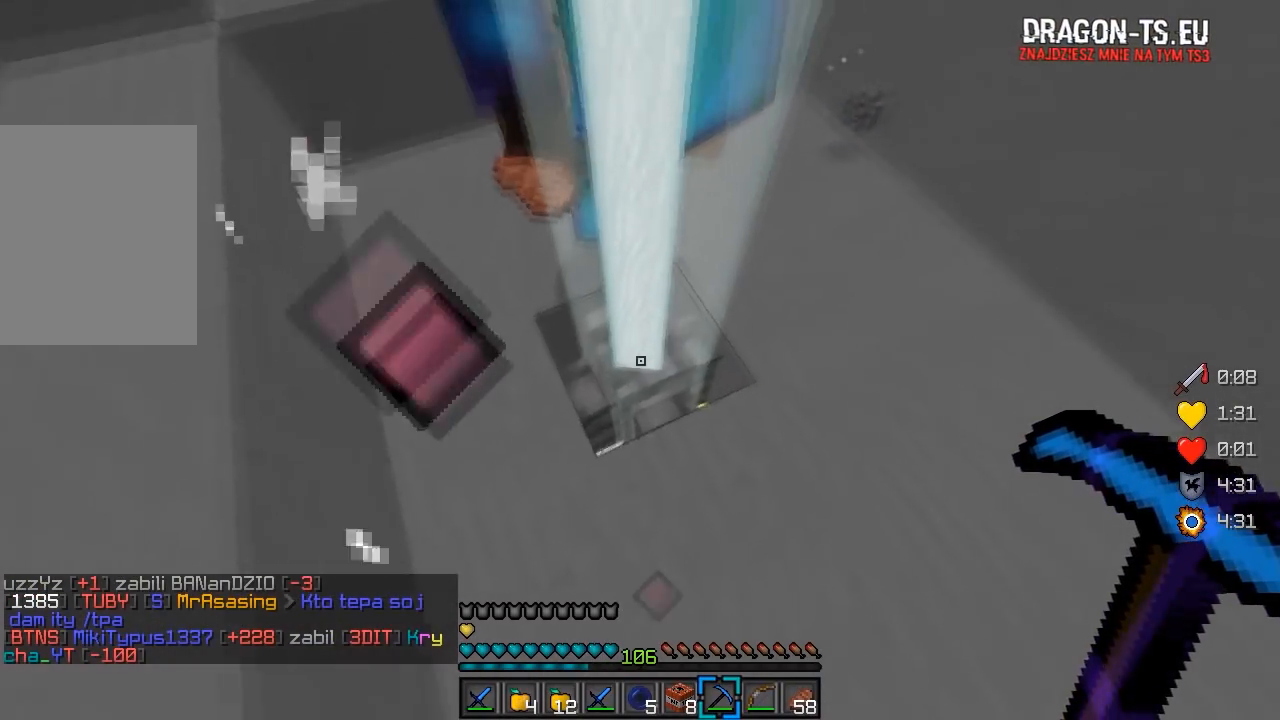
{"keys": ["d"], "mouse": [], "events": [[117, "d", "down"], [217, "w", "up"]]}
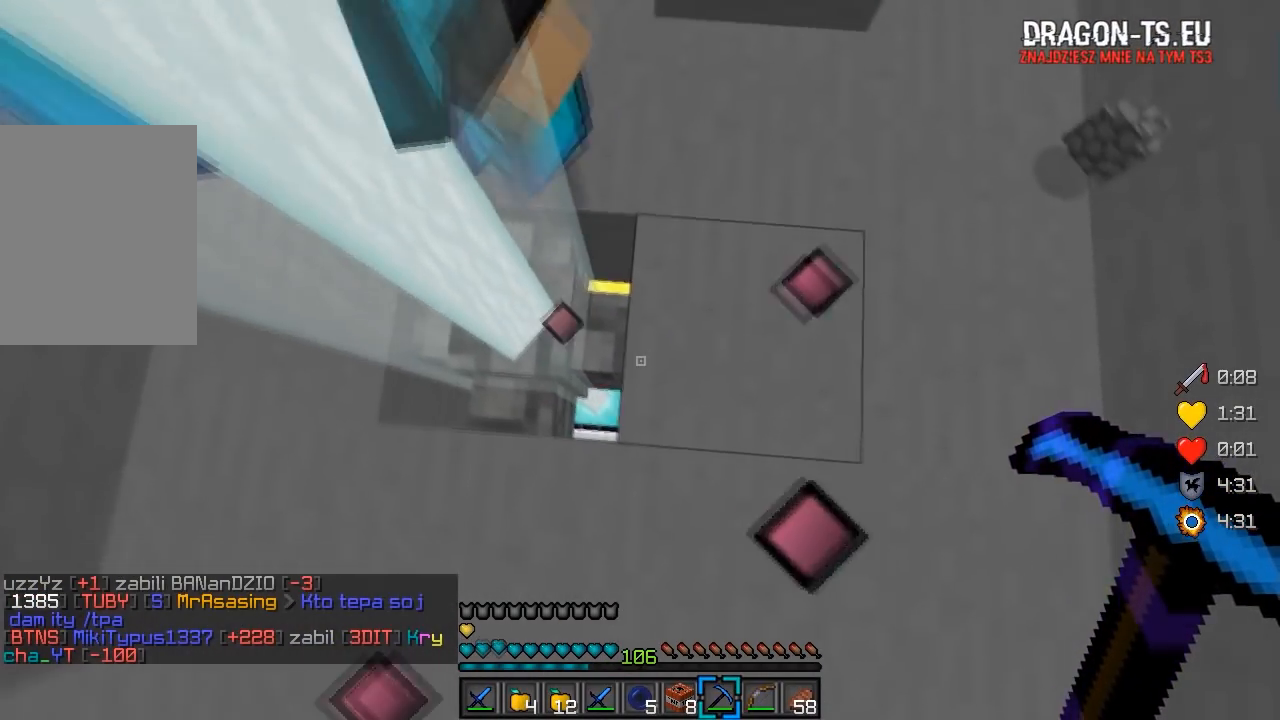
{"keys": ["a", "w"], "mouse": [], "events": [[17, "s", "down"], [50, "d", "up"], [117, "a", "down"], [217, "s", "up"], [367, "w", "down"]]}
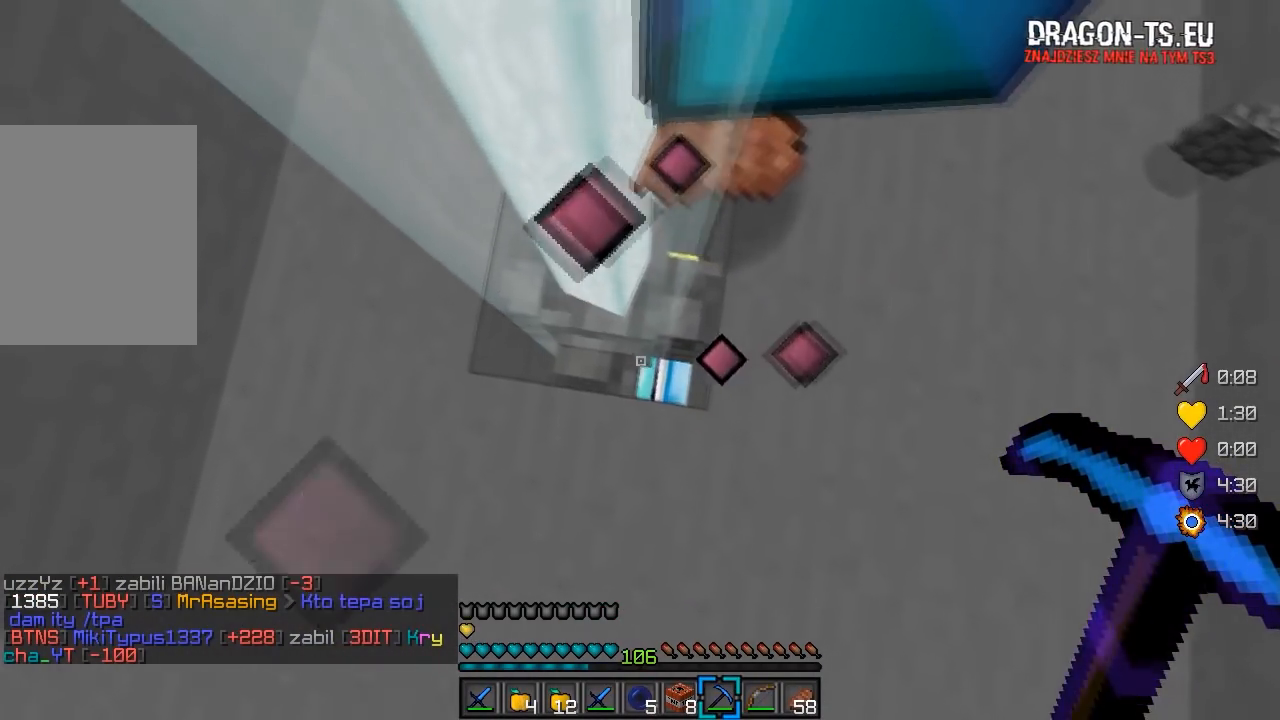
{"keys": [], "mouse": [], "events": [[183, "w", "up"], [217, "a", "up"]]}
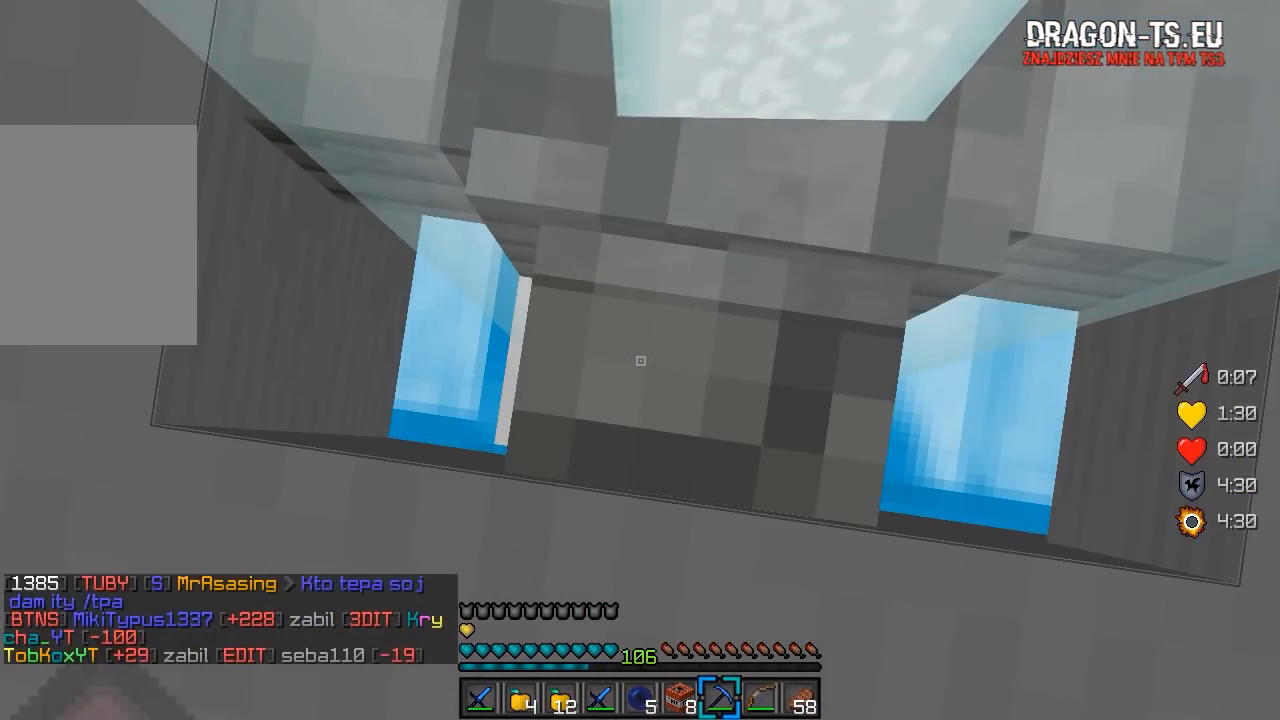
{"keys": ["a"], "mouse": [], "events": [[417, "a", "down"]]}
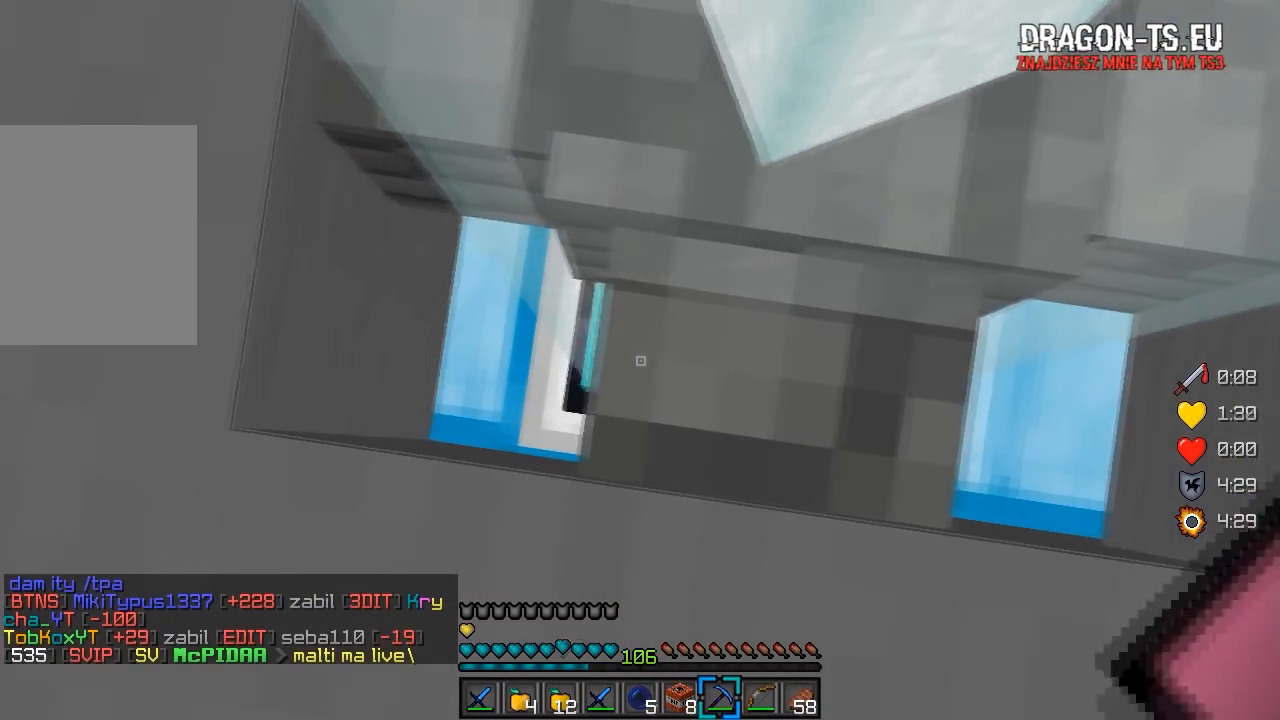
{"keys": [], "mouse": [], "events": [[217, "a", "up"]]}
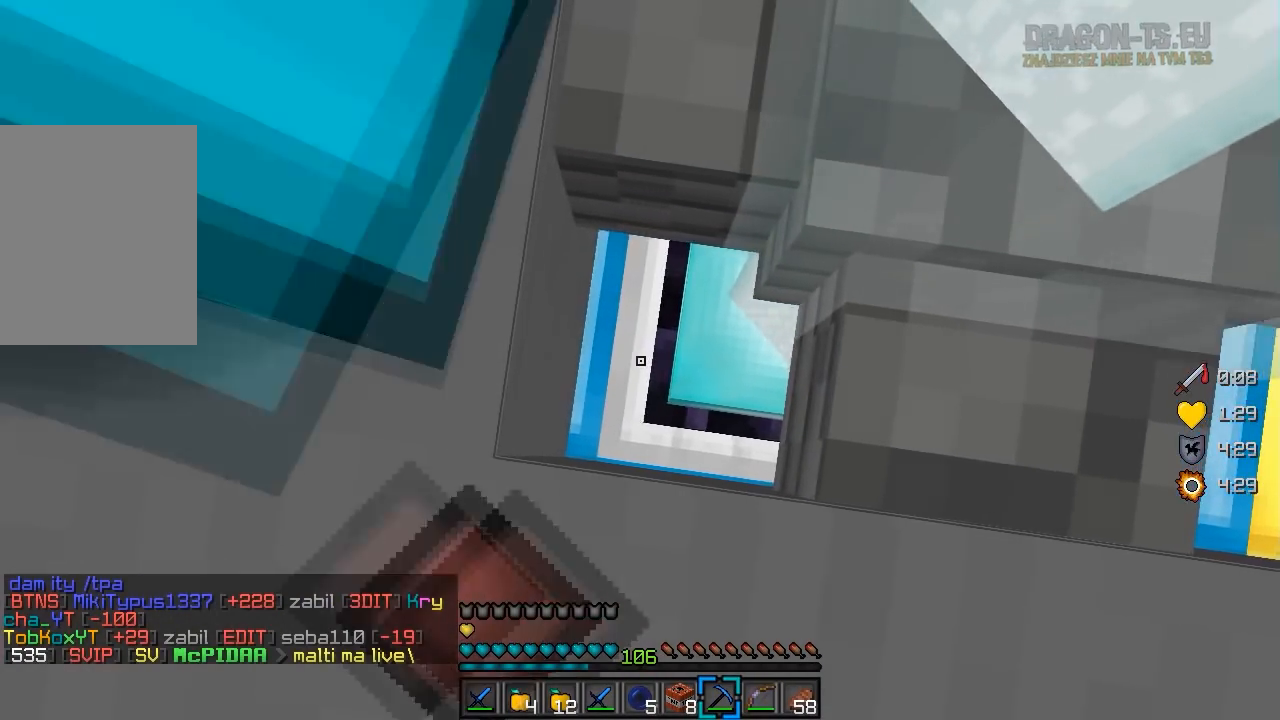
{"keys": ["a"], "mouse": [], "events": [[267, "a", "down"]]}
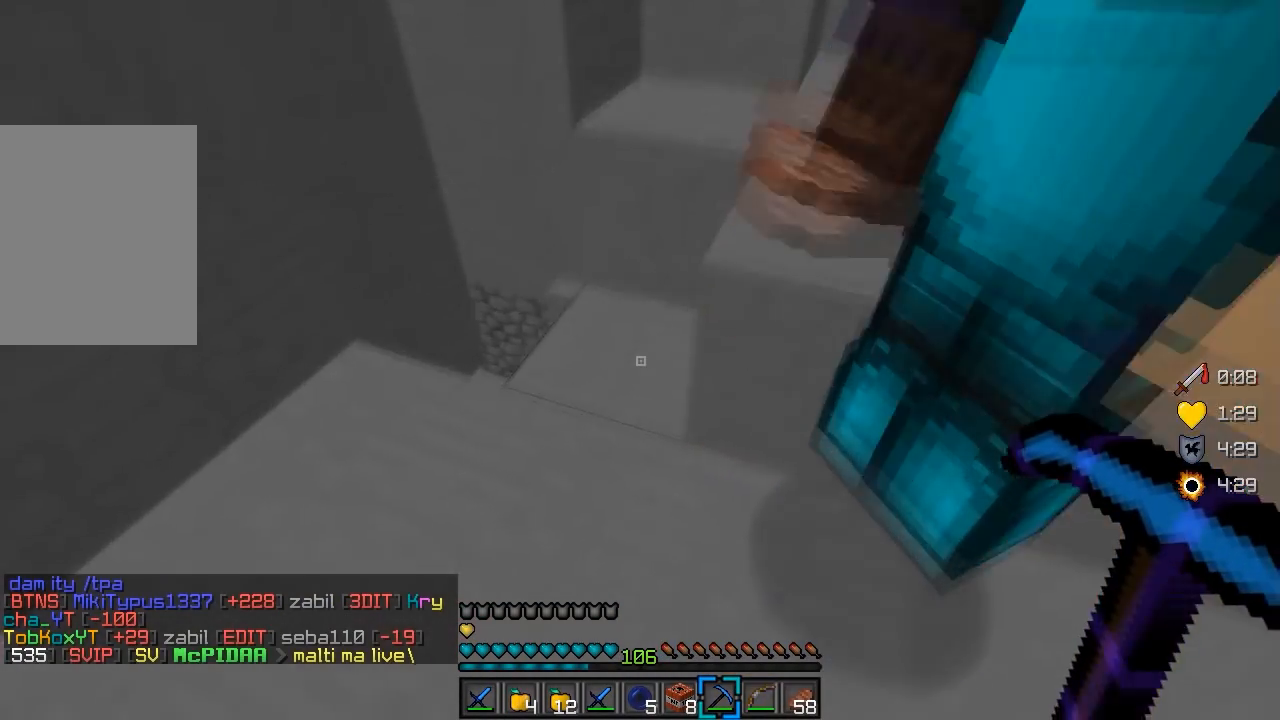
{"keys": ["a", "w"], "mouse": [], "events": [[17, "w", "down"], [183, "a", "up"], [317, "a", "down"]]}
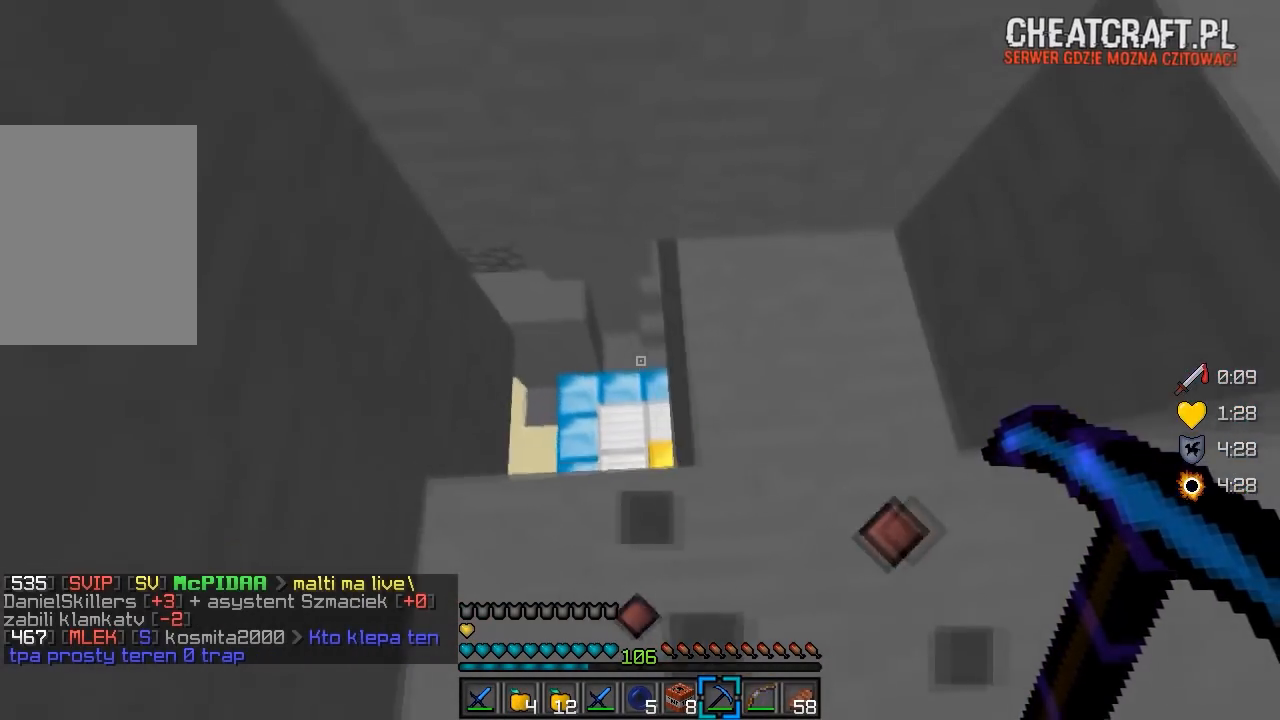
{"keys": ["a", "w"], "mouse": [], "events": []}
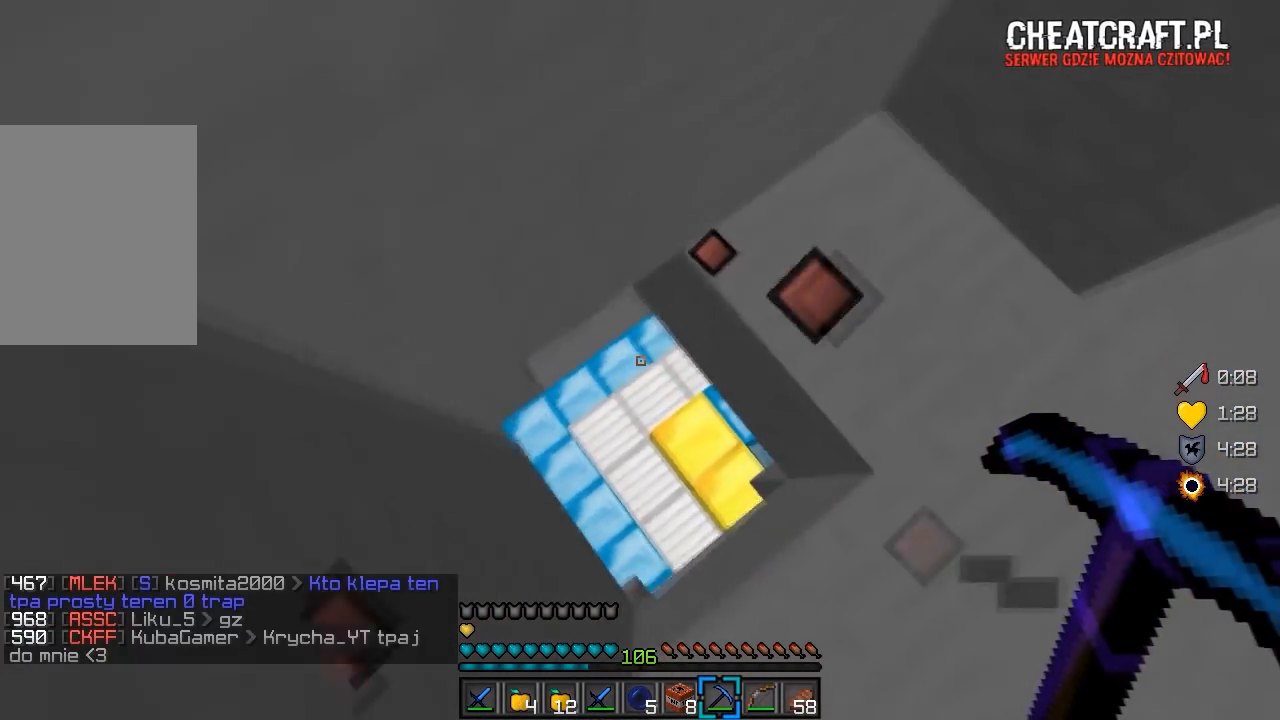
{"keys": ["w"], "mouse": [], "events": [[183, "a", "up"], [267, "d", "down"], [483, "d", "up"]]}
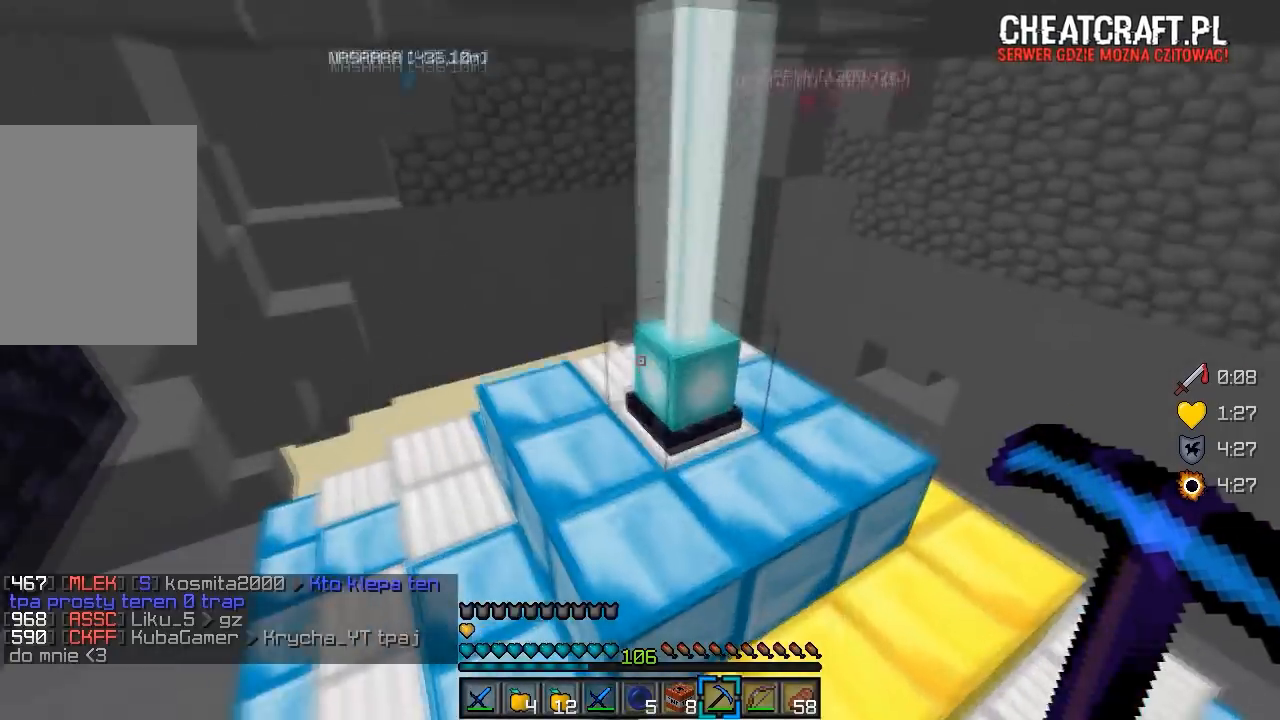
{"keys": ["a"], "mouse": [], "events": [[83, "w", "up"], [367, "a", "down"]]}
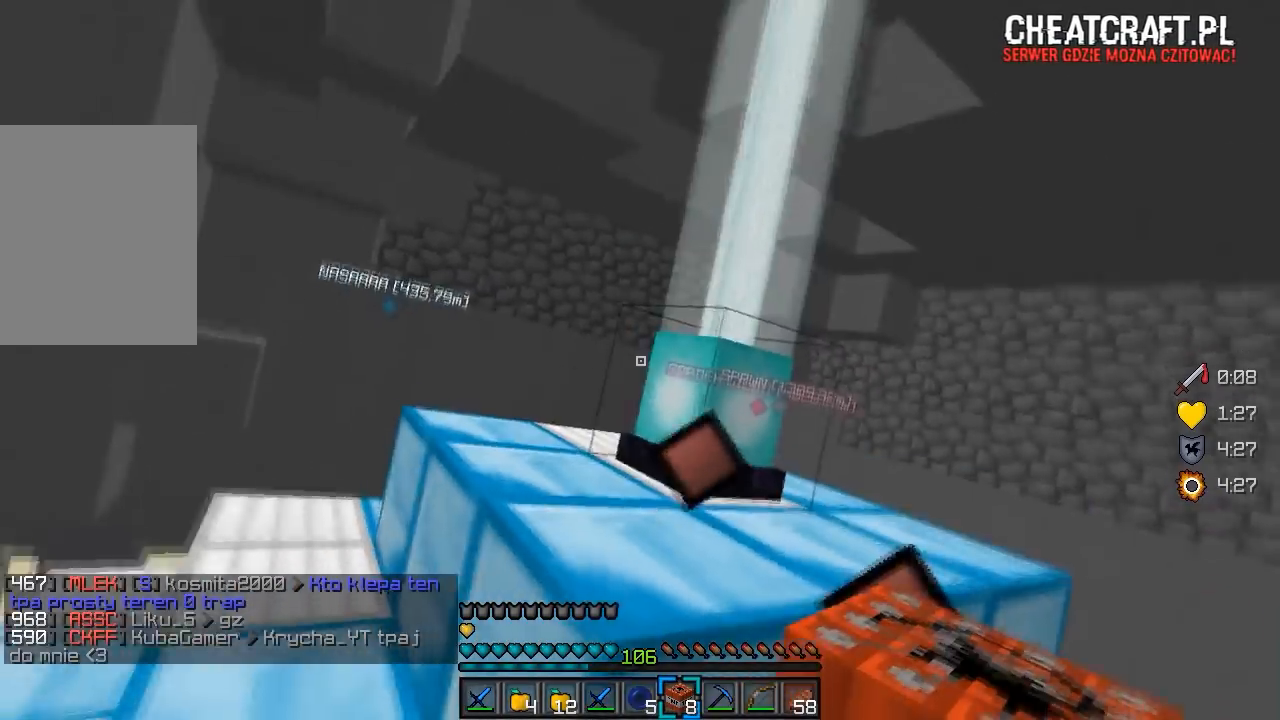
{"keys": ["w"], "mouse": [], "events": [[17, "w", "down"], [83, "a", "up"]]}
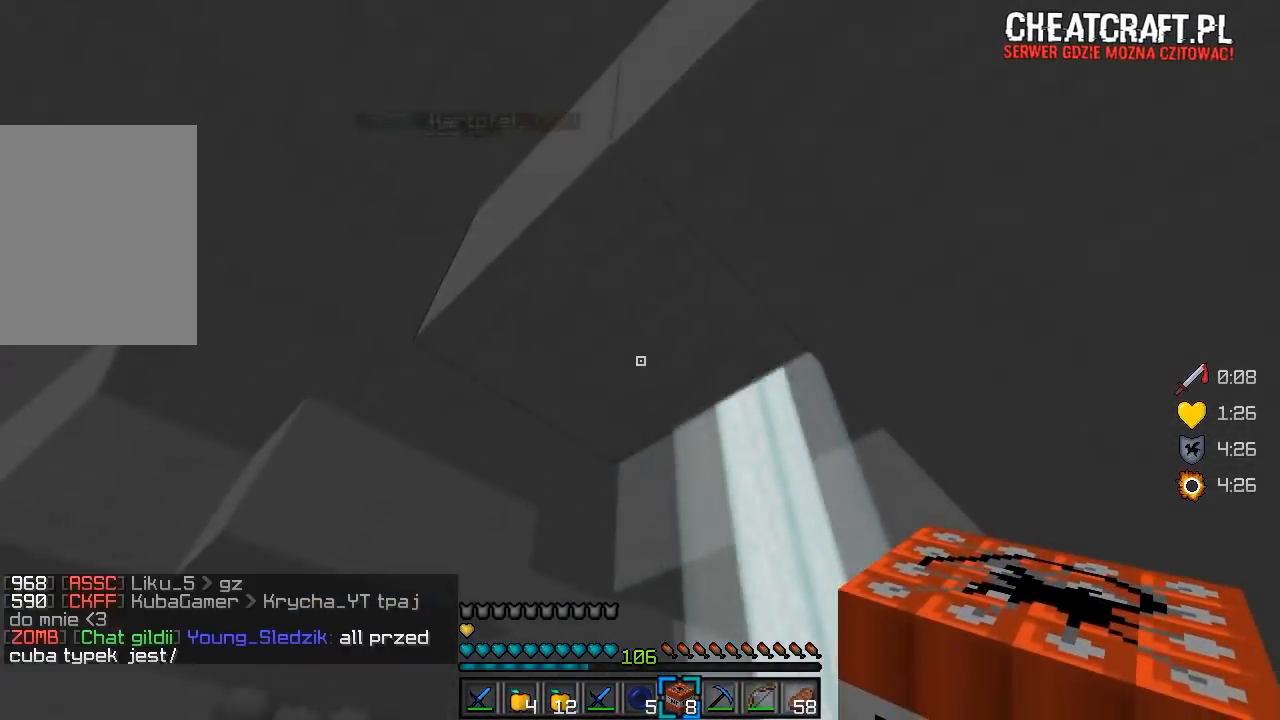
{"keys": ["a", "w"], "mouse": [], "events": [[17, "a", "down"]]}
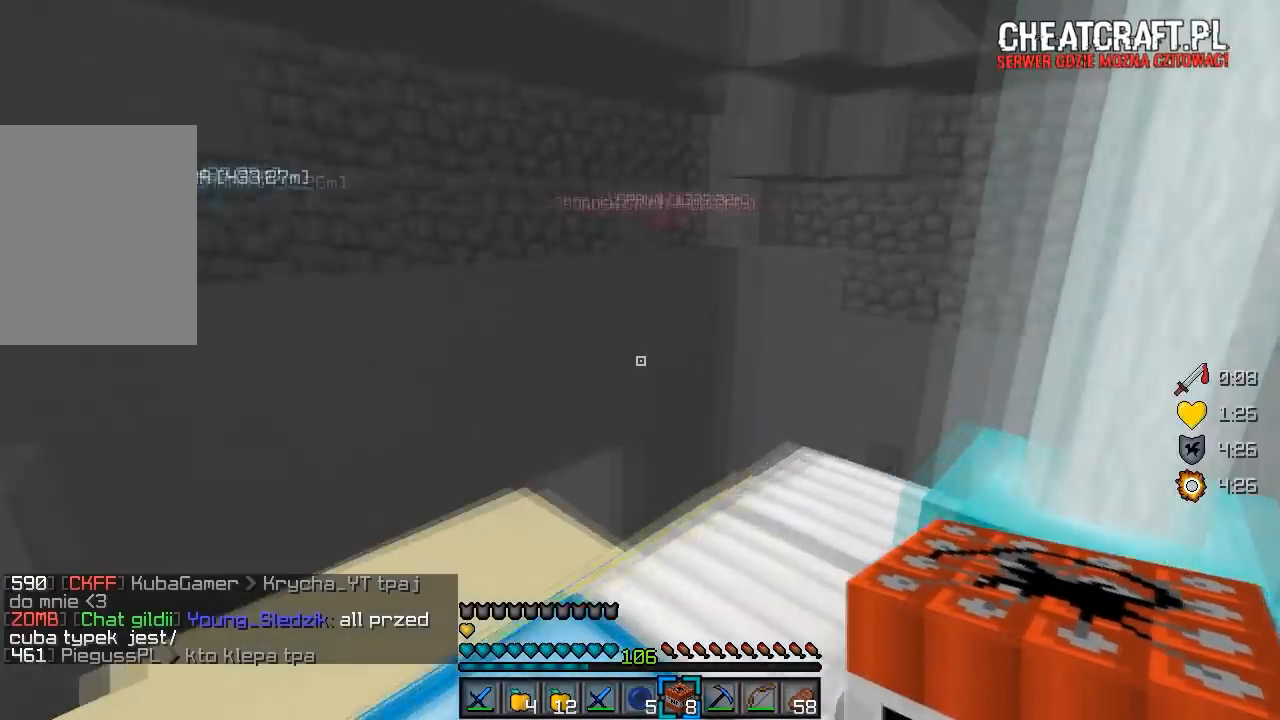
{"keys": ["d"], "mouse": [], "events": [[167, "d", "down"], [233, "a", "up"], [333, "w", "up"]]}
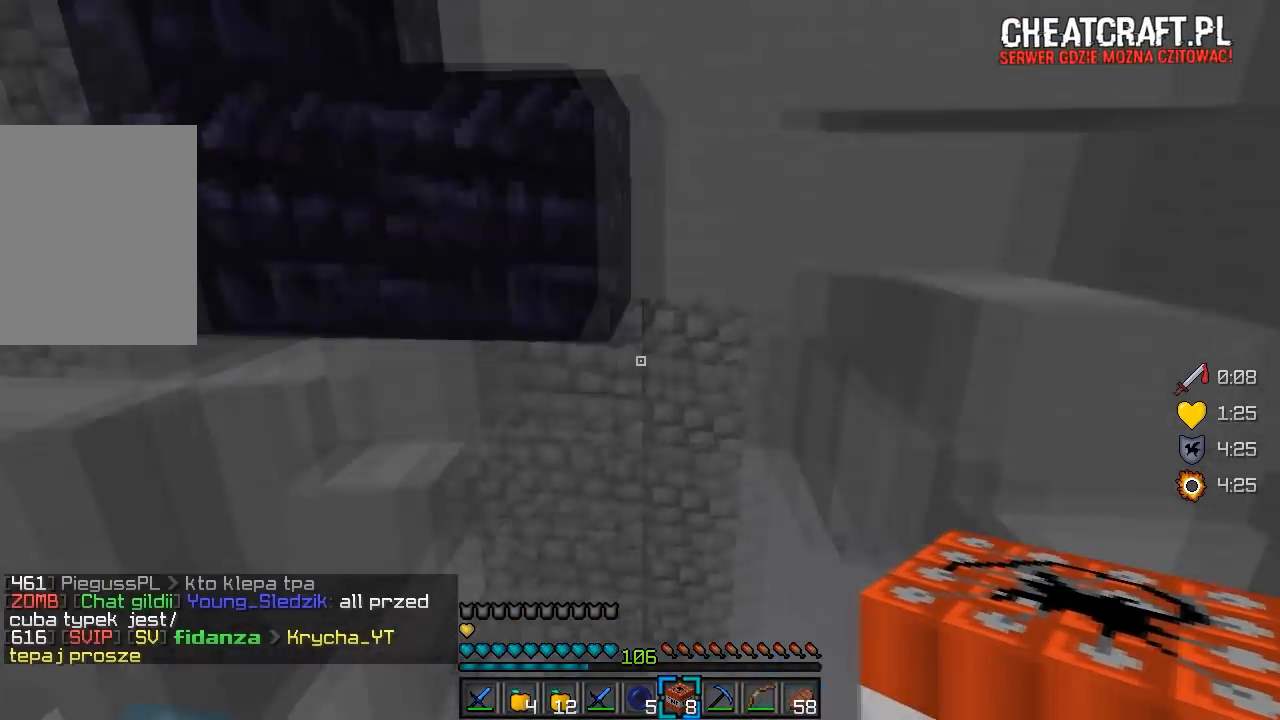
{"keys": ["s"], "mouse": [], "events": [[117, "s", "down"], [267, "d", "up"]]}
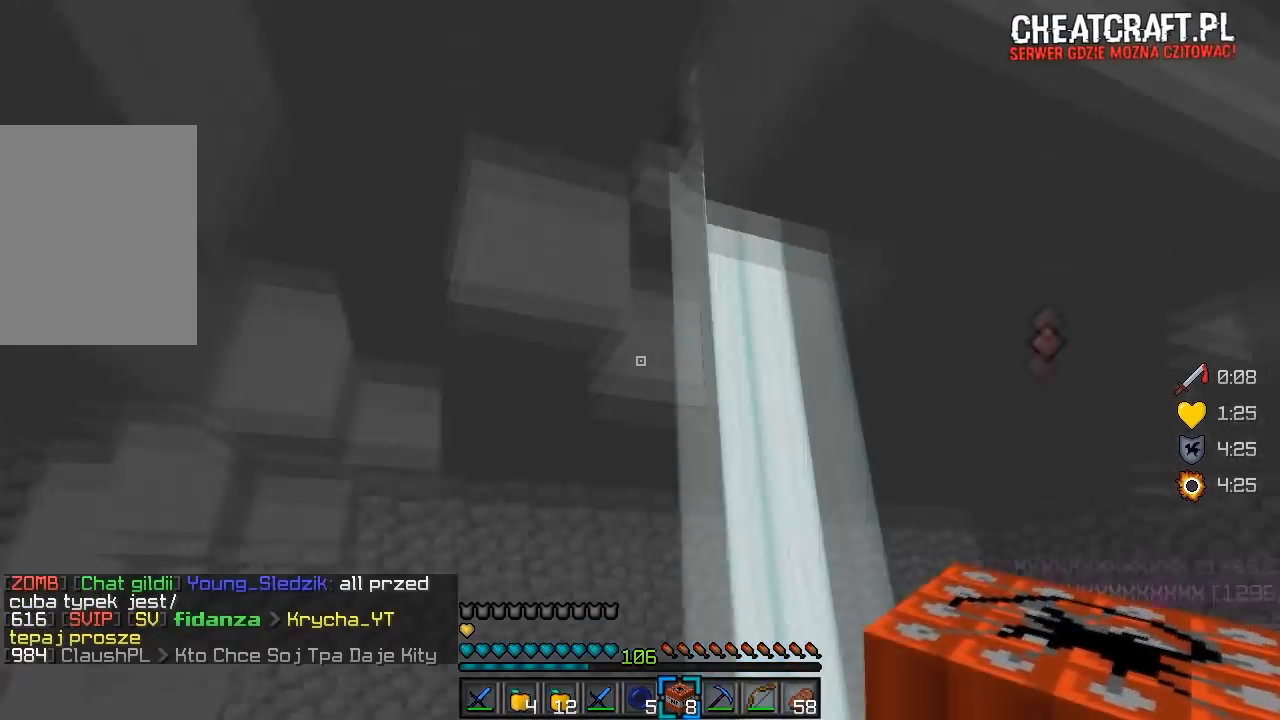
{"keys": [], "mouse": [], "events": [[200, "s", "up"]]}
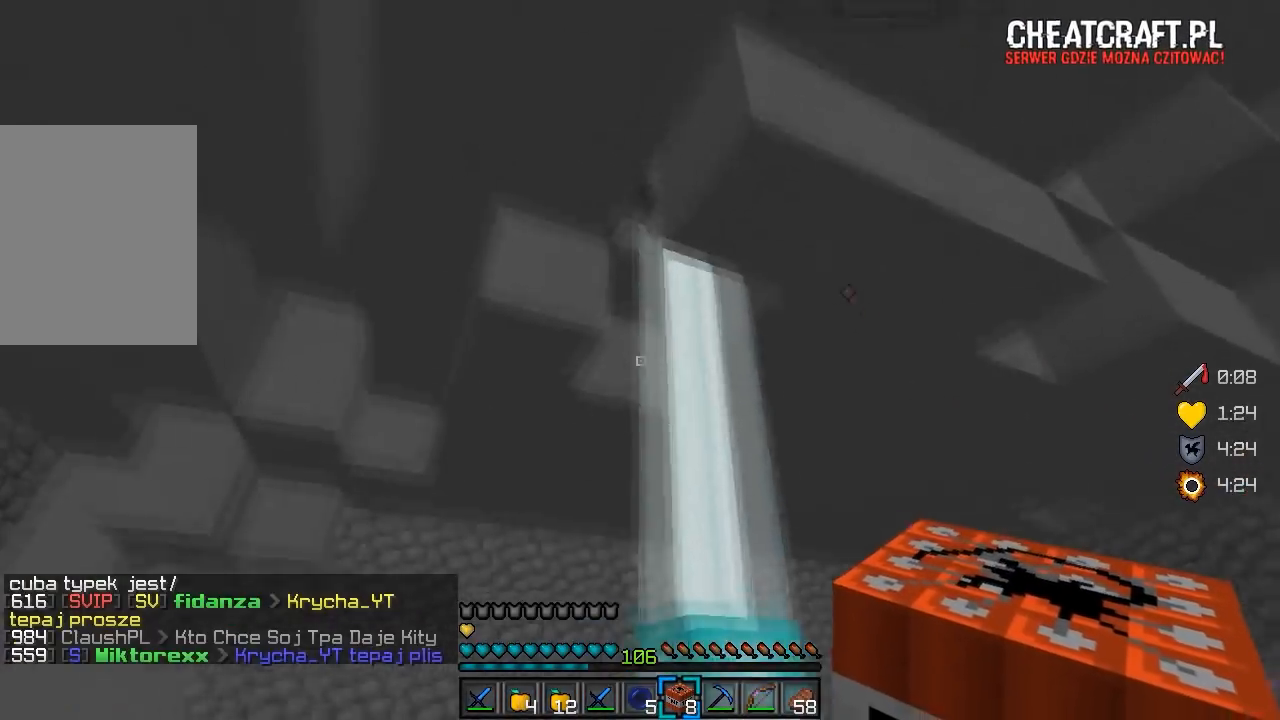
{"keys": ["a", "w"], "mouse": [], "events": [[67, "w", "down"], [417, "a", "down"]]}
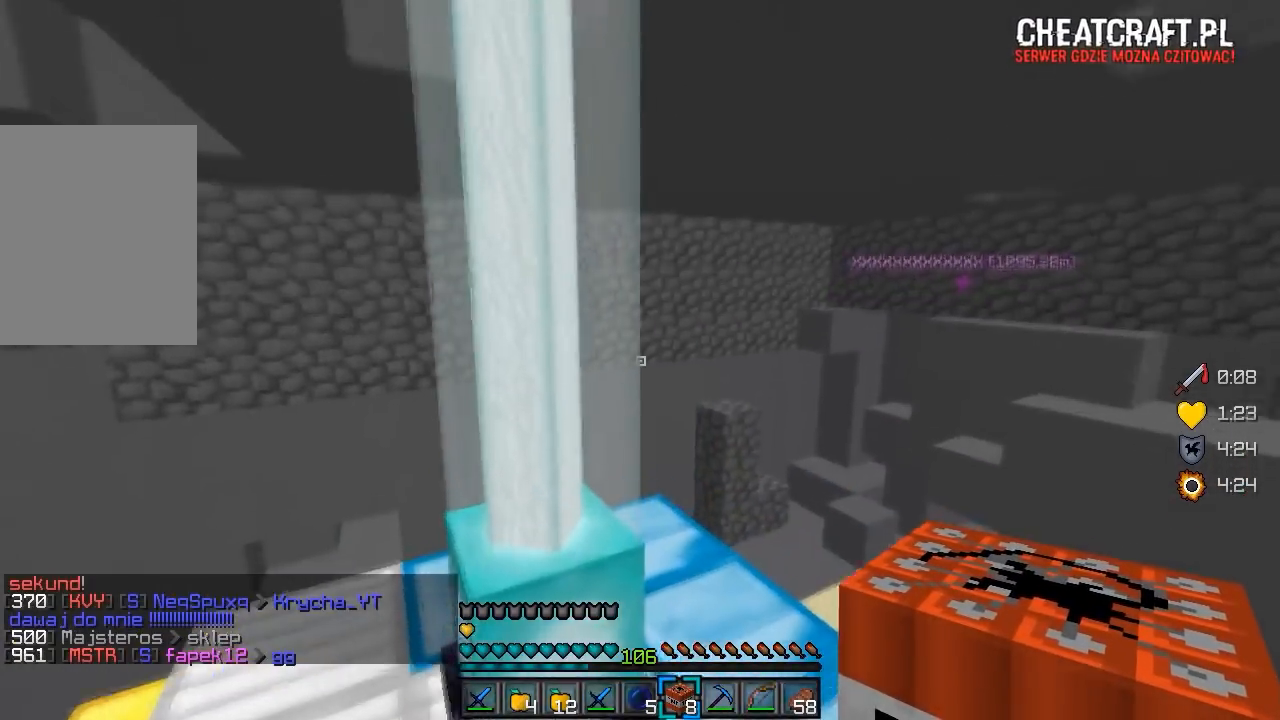
{"keys": ["a"], "mouse": [], "events": [[217, "a", "up"], [233, "w", "up"], [367, "a", "down"]]}
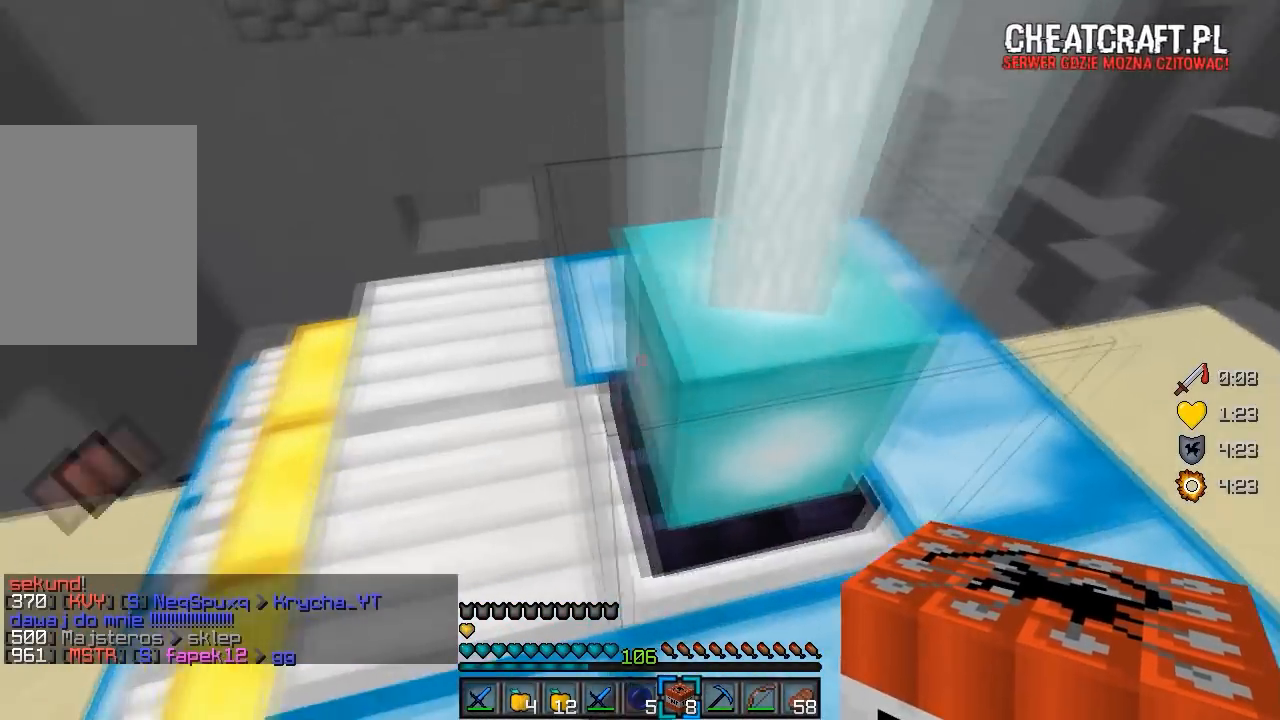
{"keys": [], "mouse": [], "events": [[383, "a", "up"]]}
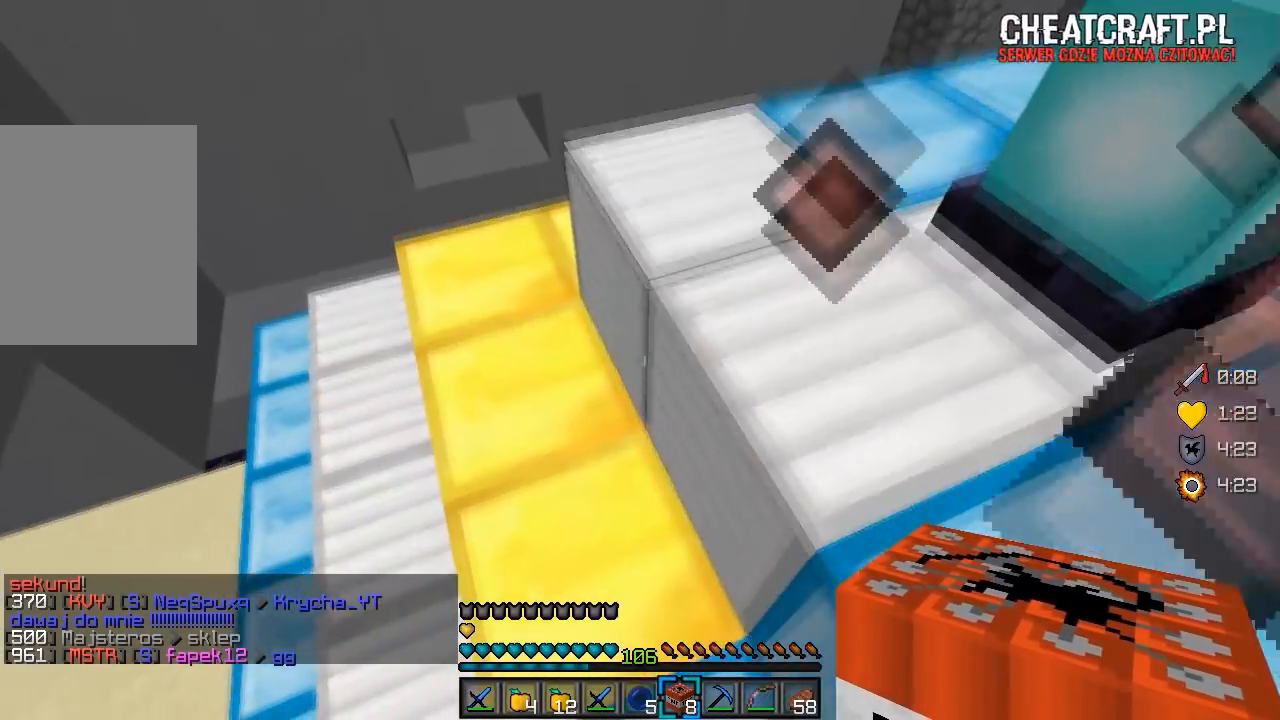
{"keys": [], "mouse": [], "events": [[267, "s", "down"], [483, "s", "up"]]}
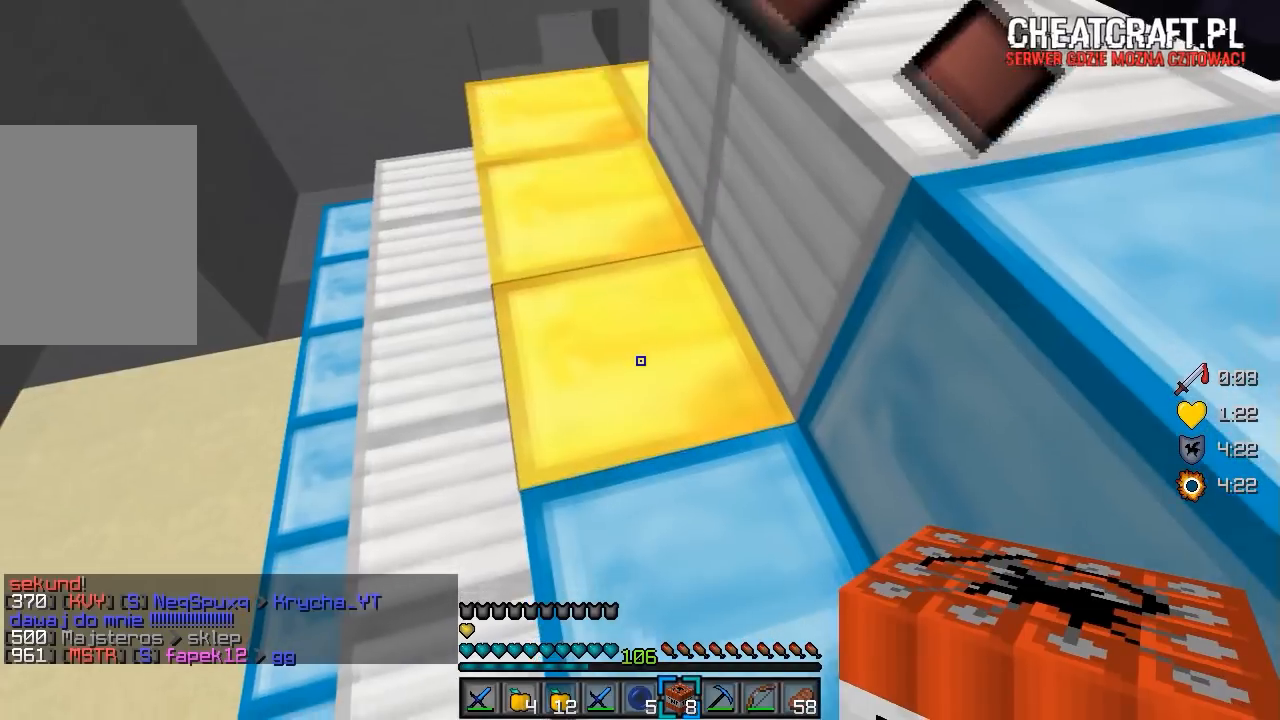
{"keys": [], "mouse": [], "events": [[133, "mouse_right", "down"], [217, "s", "down"], [267, "mouse_right", "up"], [433, "s", "up"]]}
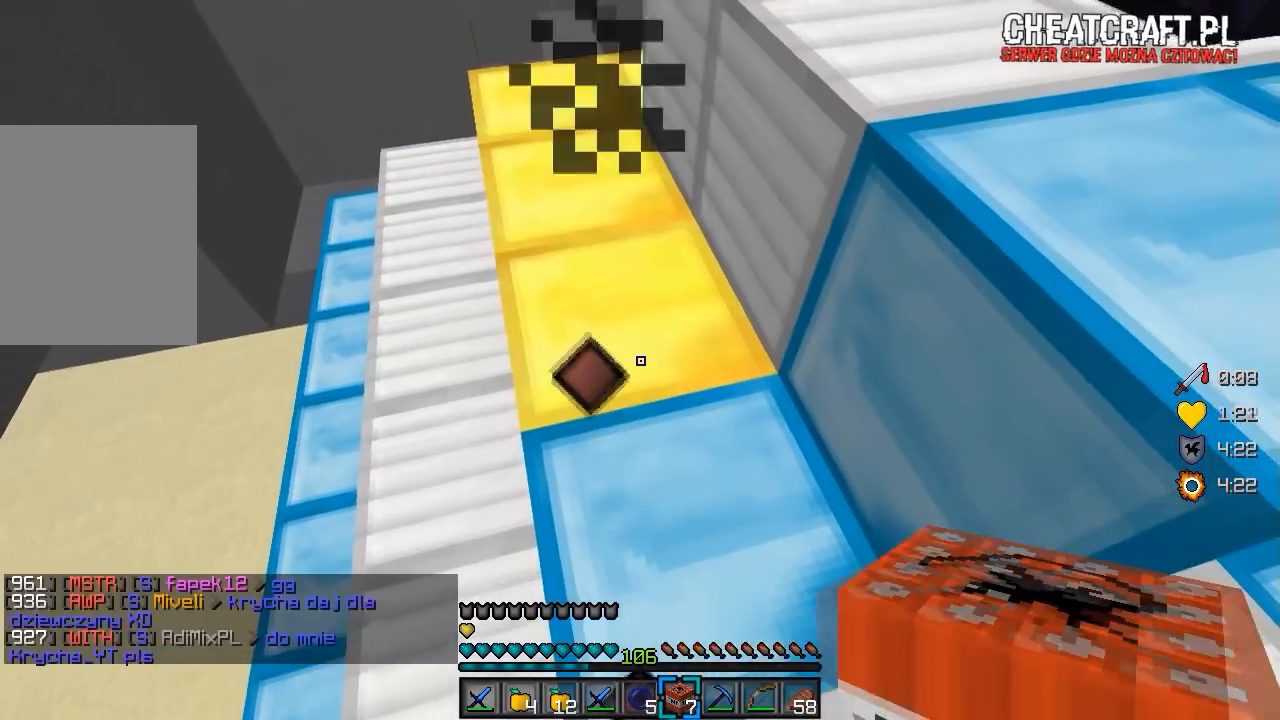
{"keys": [], "mouse": [], "events": []}
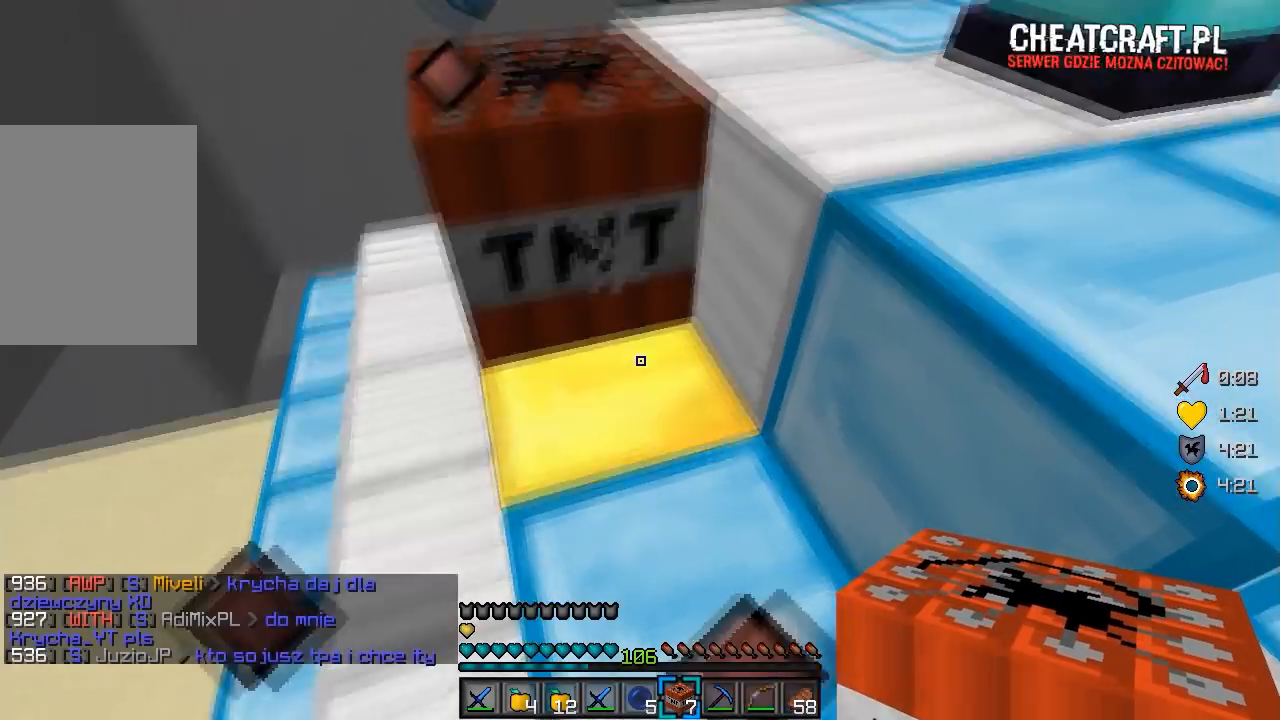
{"keys": [], "mouse": [], "events": [[67, "s", "down"], [283, "s", "up"]]}
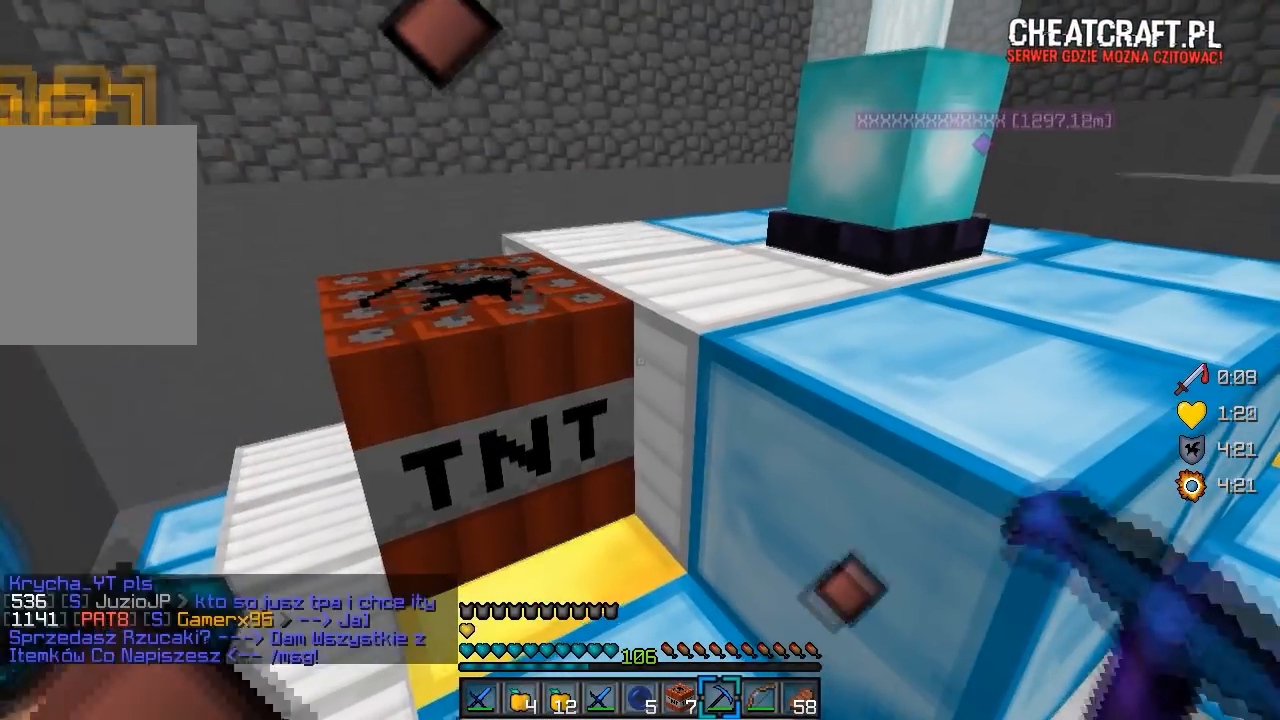
{"keys": ["d"], "mouse": [], "events": [[117, "s", "down"], [433, "s", "up"], [467, "d", "down"]]}
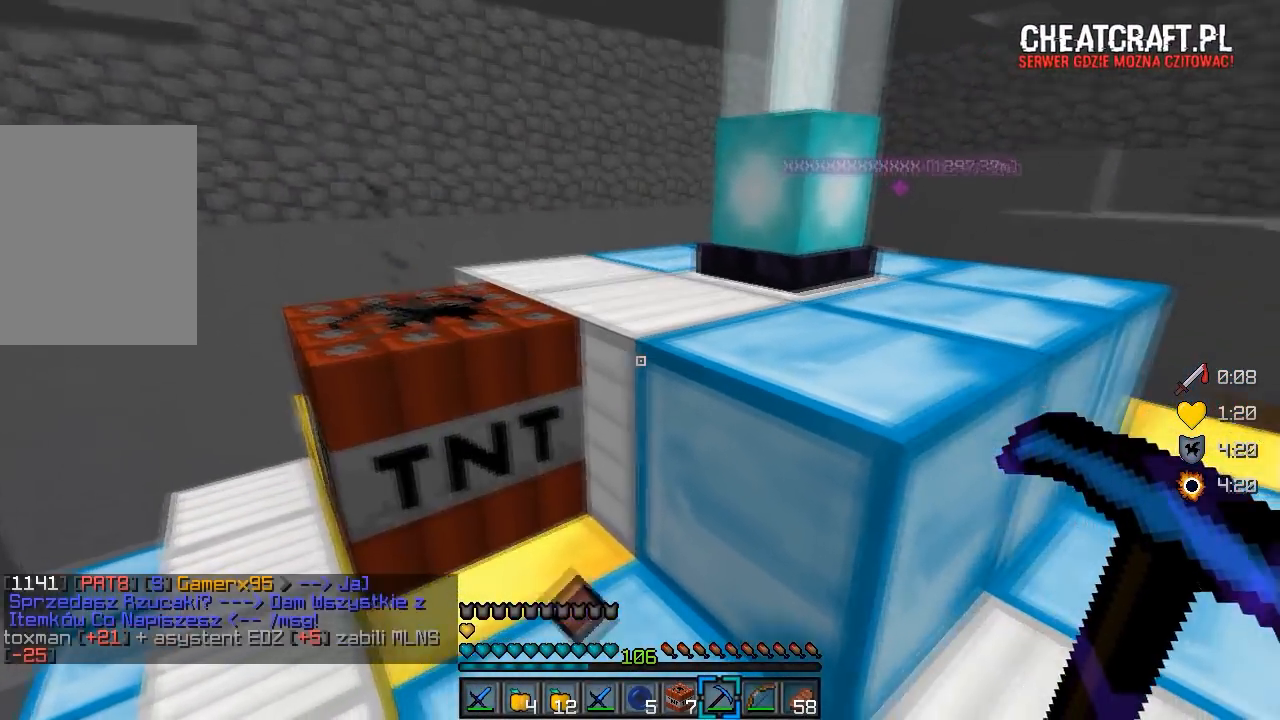
{"keys": ["d", "w"], "mouse": [], "events": [[167, "w", "down"]]}